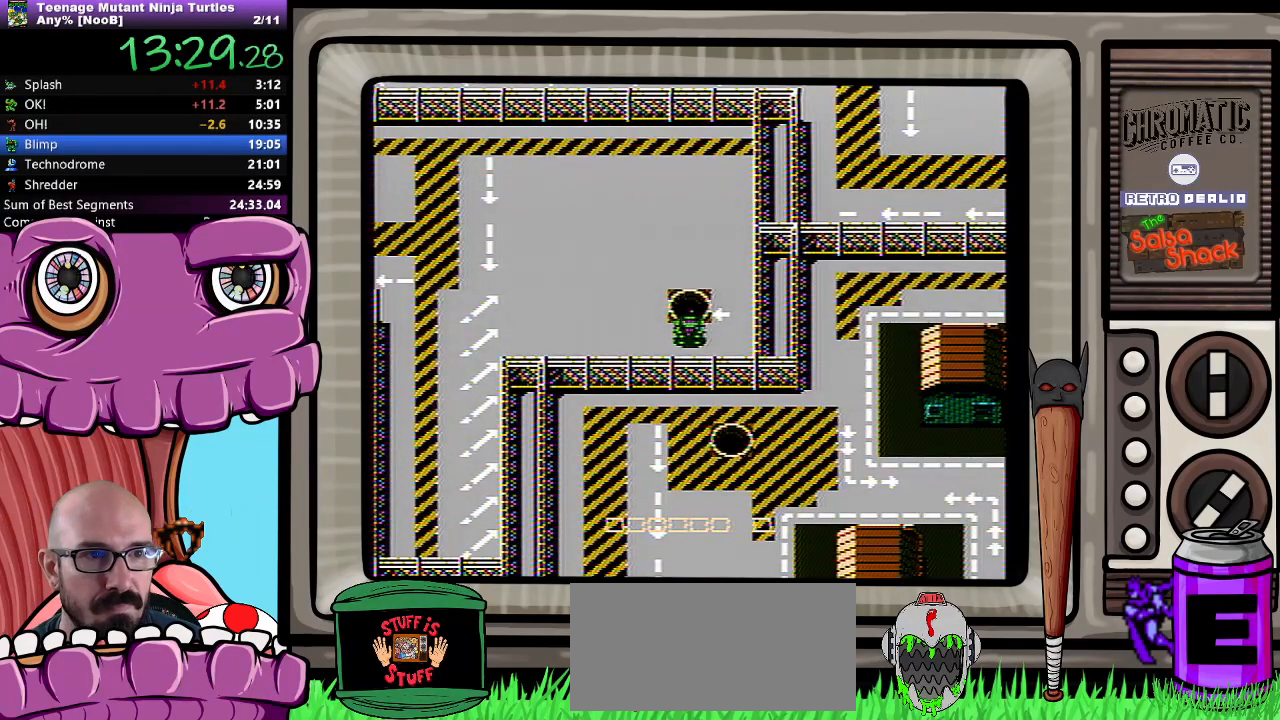
Gameplay with a controller (Nintendo layout); each line is a JSON object with the inputs held at the frame after it (dt_ms = milliseconds from this image to that frame). "events" lists button and stick changes between this image and that frame as [ms after this image, input, new state], when the widget could be followed in between. Not read: L3 R3.
{"dt_ms": 500, "buttons": ["DPAD_LEFT"], "events": [[117, "DPAD_LEFT", "down"]]}
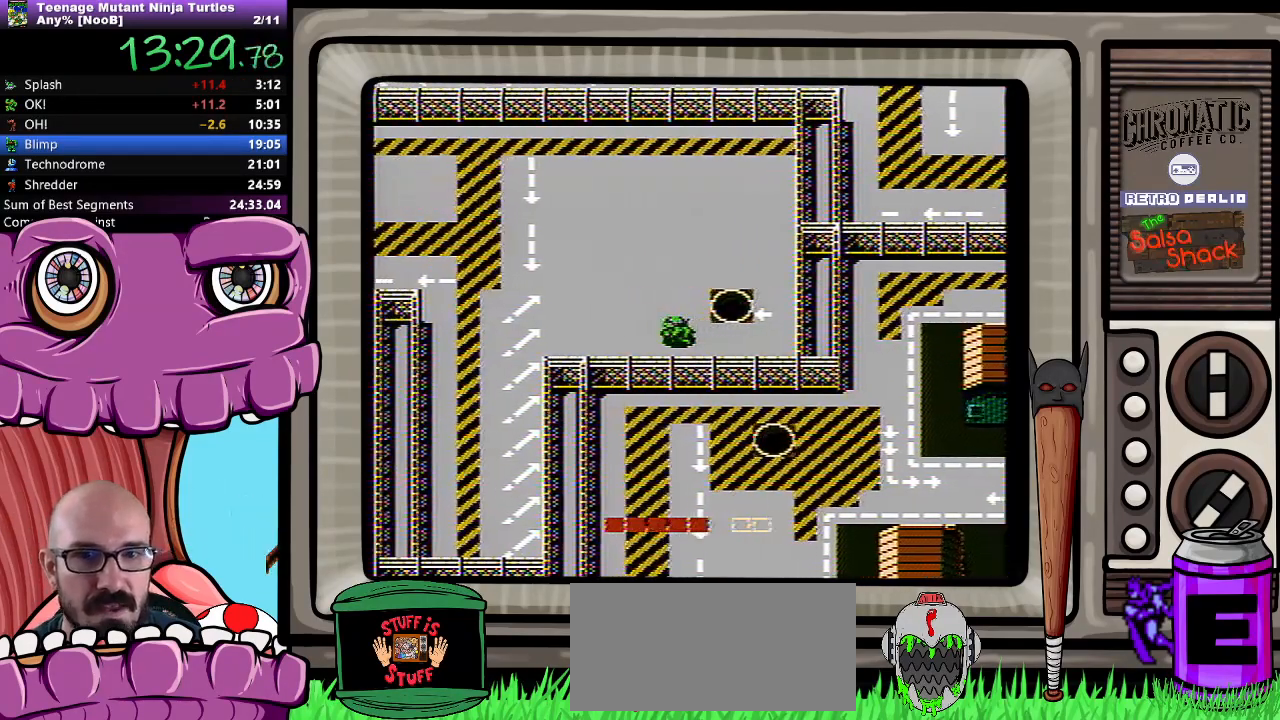
{"dt_ms": 500, "buttons": ["DPAD_UP"], "events": [[233, "DPAD_UP", "down"], [267, "DPAD_LEFT", "up"]]}
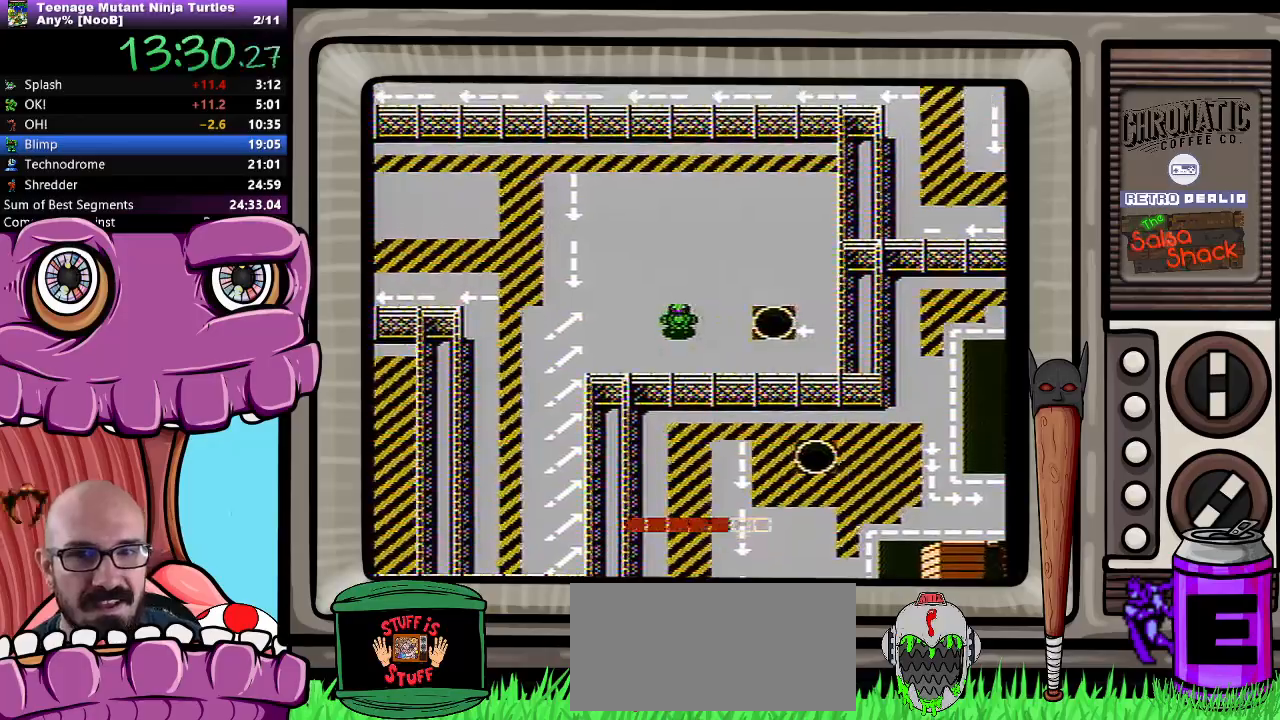
{"dt_ms": 500, "buttons": ["DPAD_LEFT"], "events": [[267, "DPAD_LEFT", "down"], [467, "DPAD_UP", "up"]]}
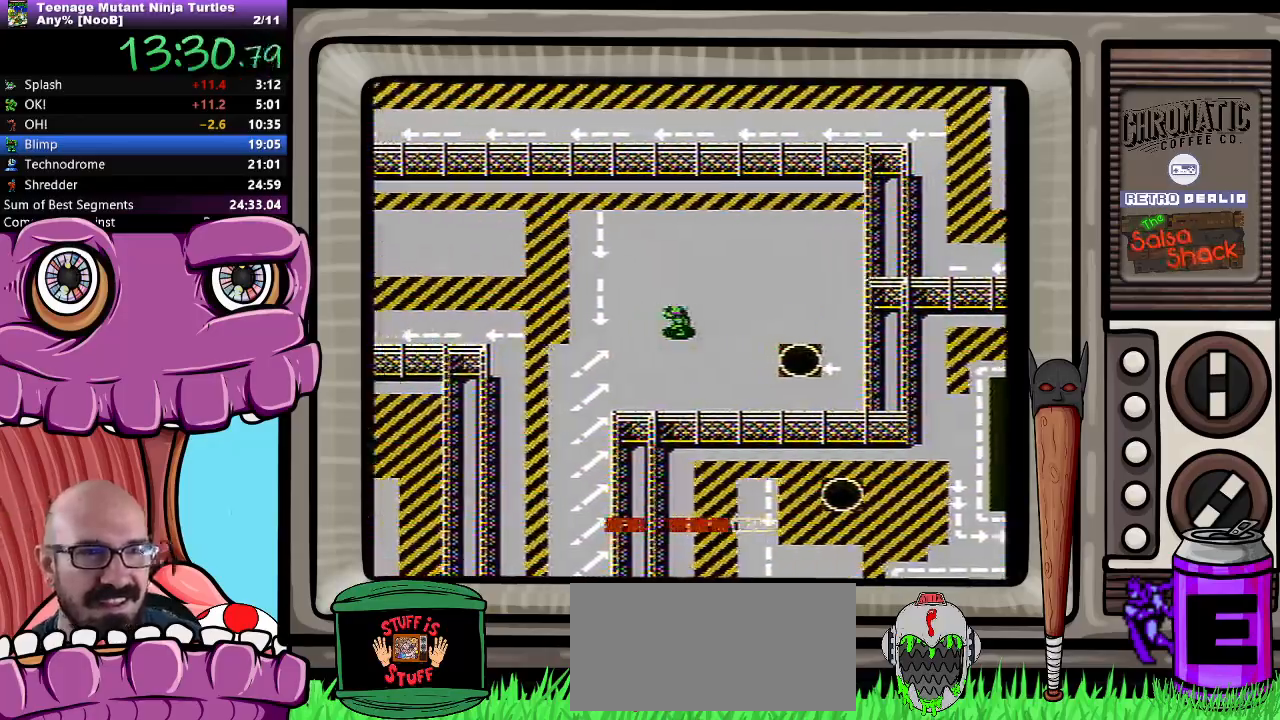
{"dt_ms": 500, "buttons": ["DPAD_LEFT"], "events": []}
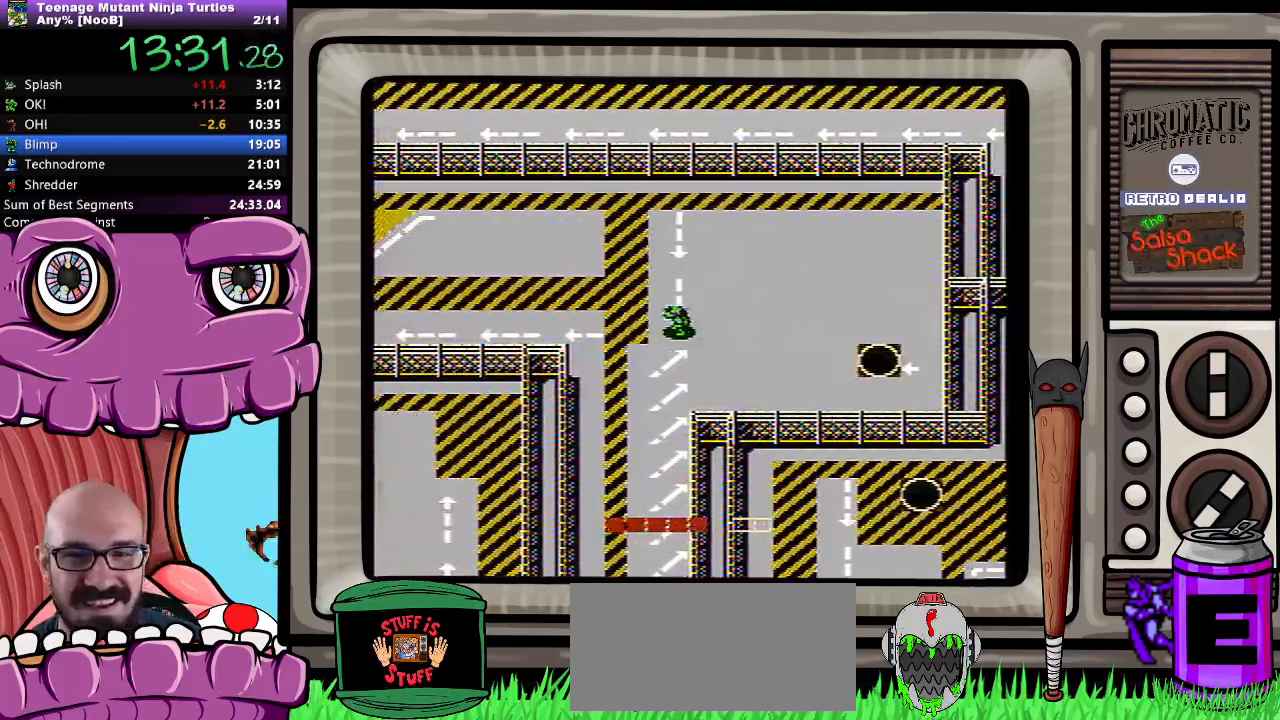
{"dt_ms": 500, "buttons": ["DPAD_UP"], "events": [[367, "DPAD_UP", "down"], [417, "DPAD_LEFT", "up"]]}
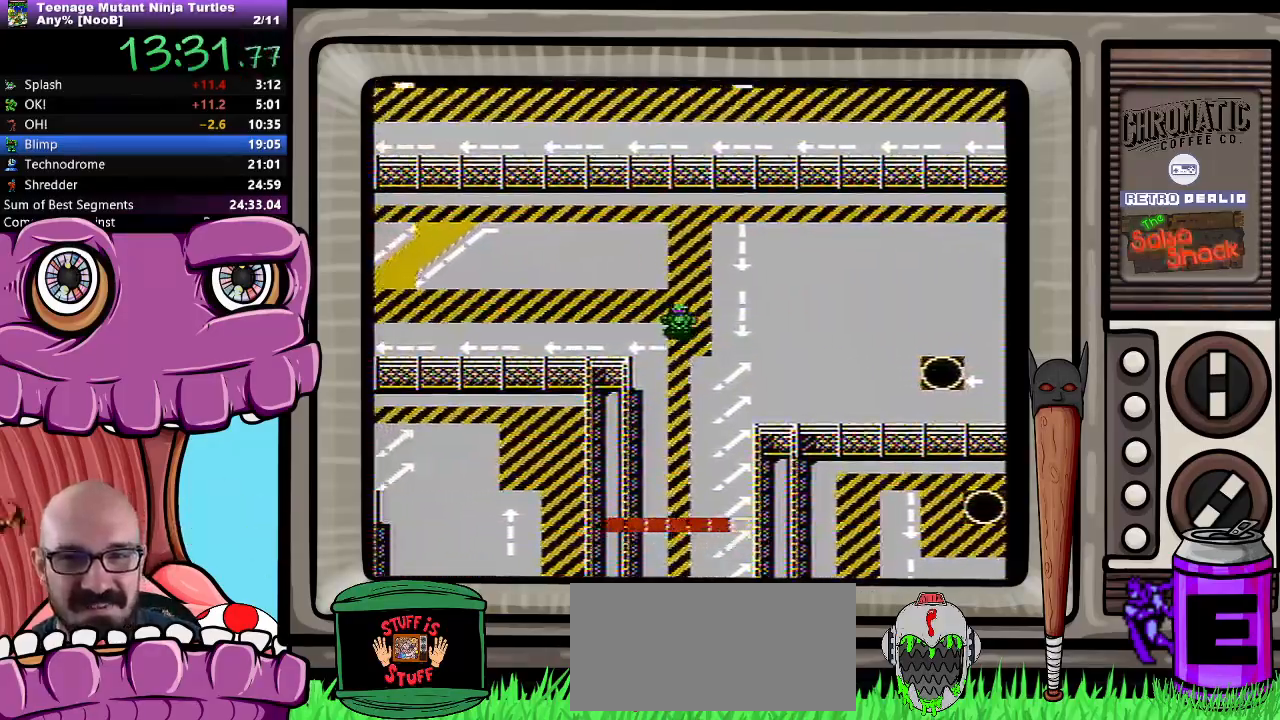
{"dt_ms": 500, "buttons": ["DPAD_LEFT"], "events": [[17, "DPAD_LEFT", "down"], [267, "DPAD_UP", "up"]]}
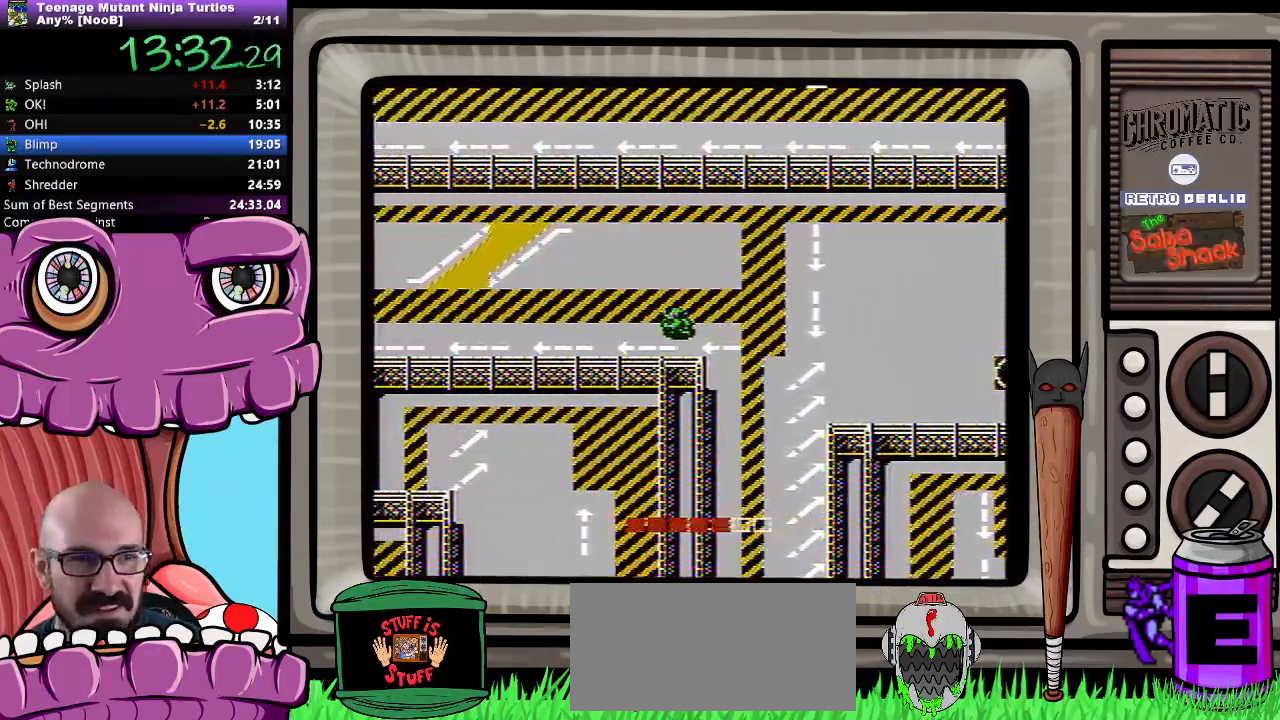
{"dt_ms": 500, "buttons": ["DPAD_LEFT"], "events": []}
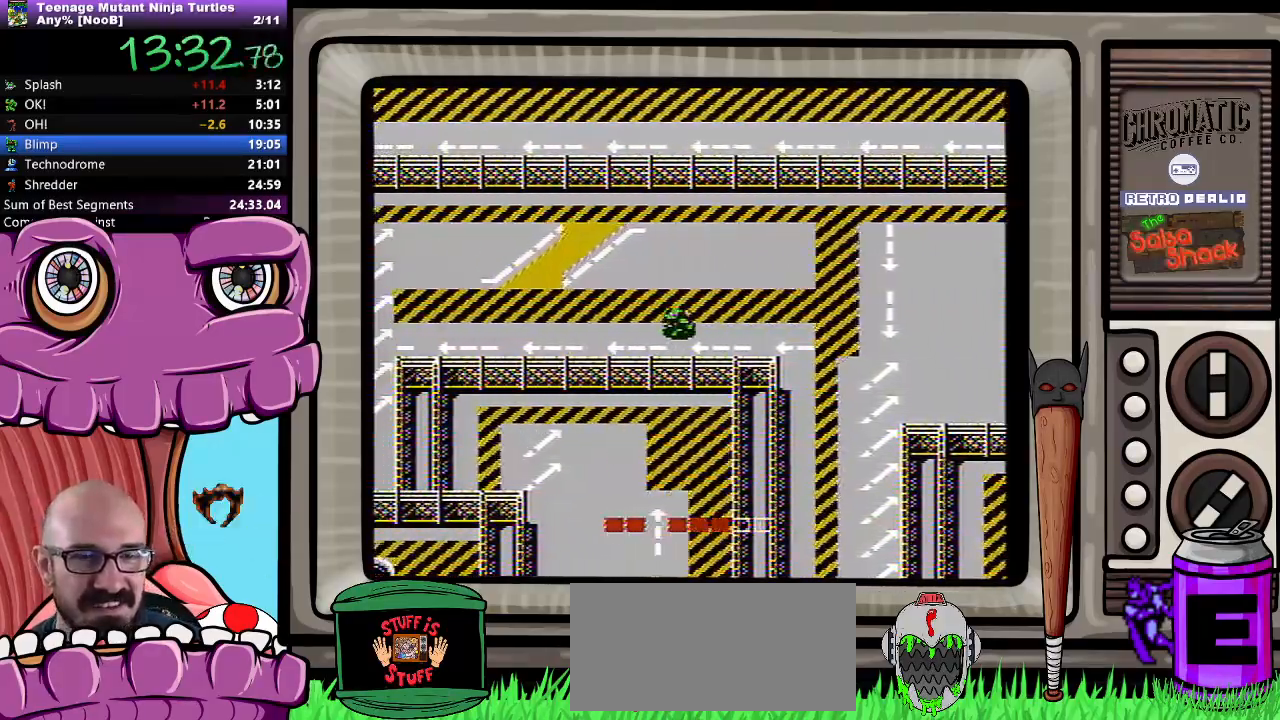
{"dt_ms": 500, "buttons": ["DPAD_LEFT"], "events": []}
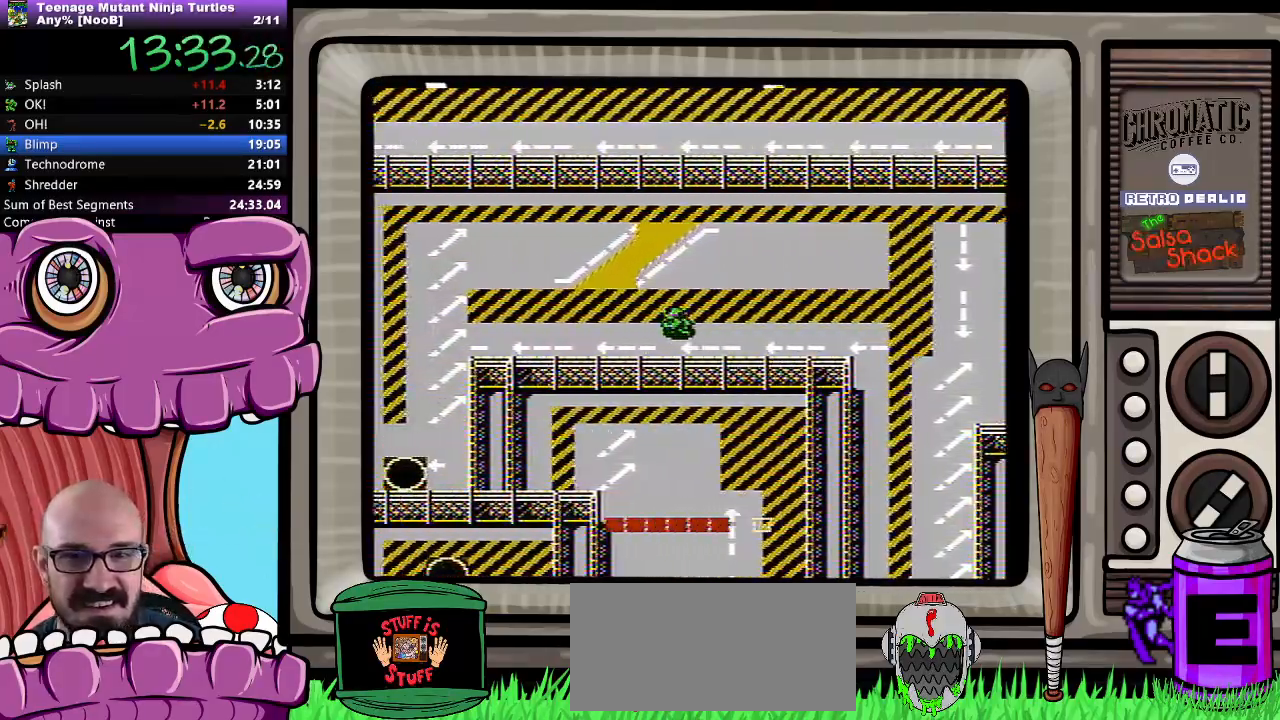
{"dt_ms": 500, "buttons": ["DPAD_LEFT"], "events": []}
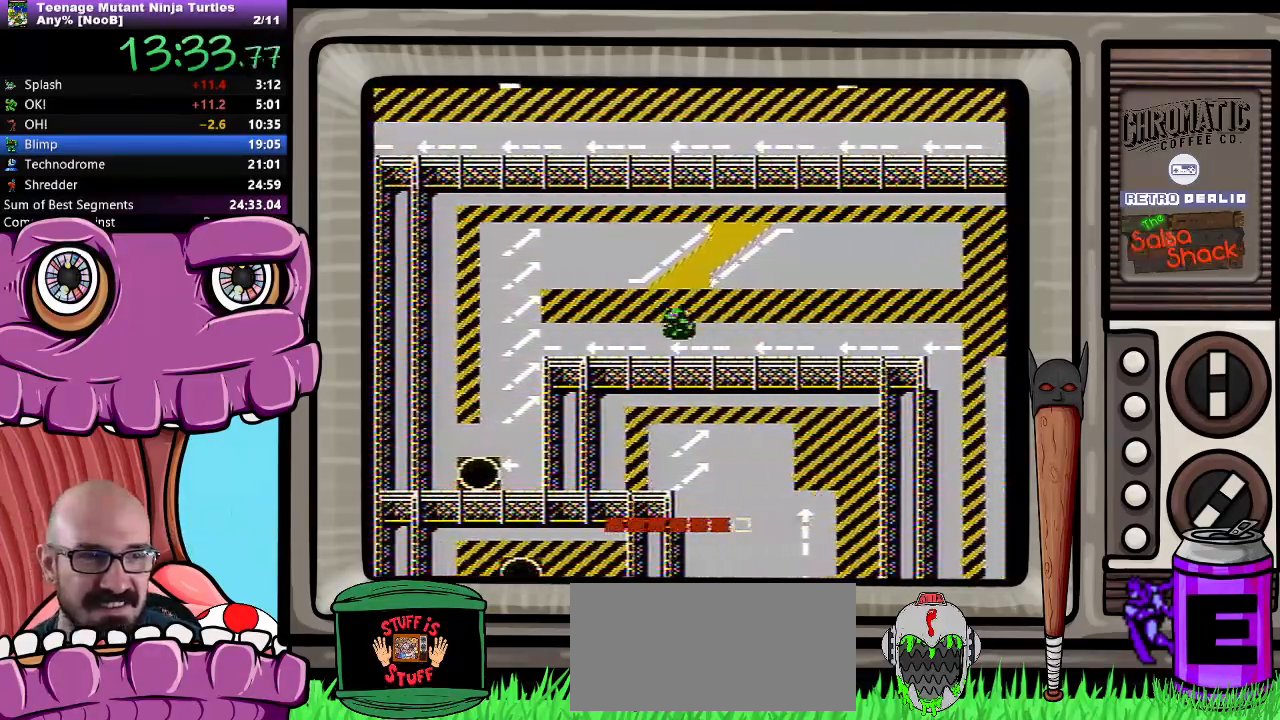
{"dt_ms": 500, "buttons": ["DPAD_LEFT"], "events": []}
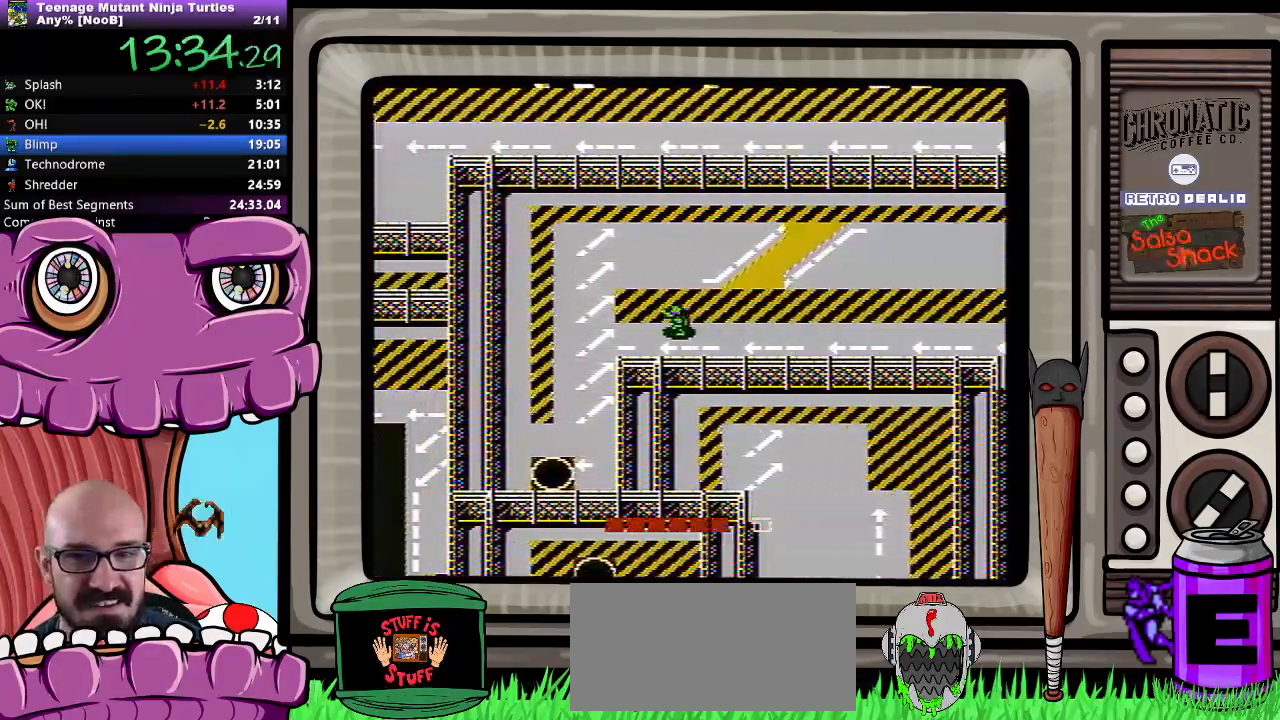
{"dt_ms": 500, "buttons": ["DPAD_LEFT"], "events": []}
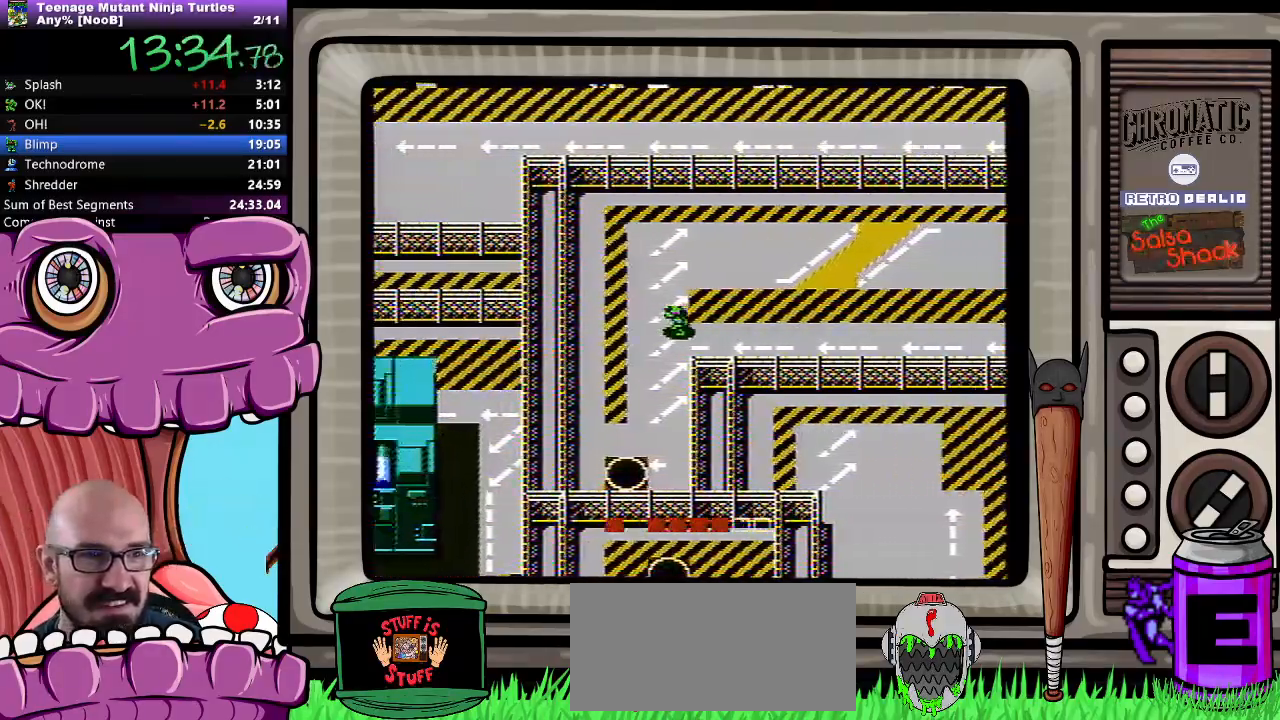
{"dt_ms": 500, "buttons": ["DPAD_DOWN"], "events": [[283, "DPAD_LEFT", "up"], [300, "DPAD_DOWN", "down"]]}
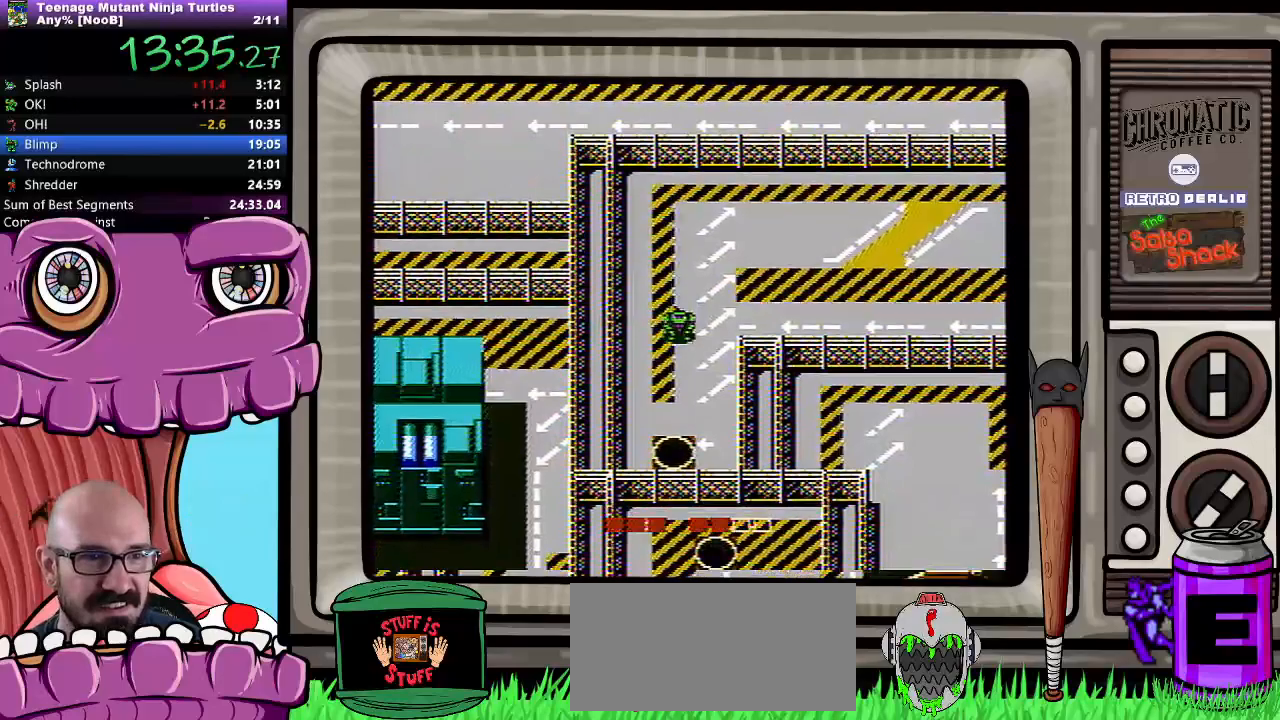
{"dt_ms": 500, "buttons": ["DPAD_DOWN"], "events": []}
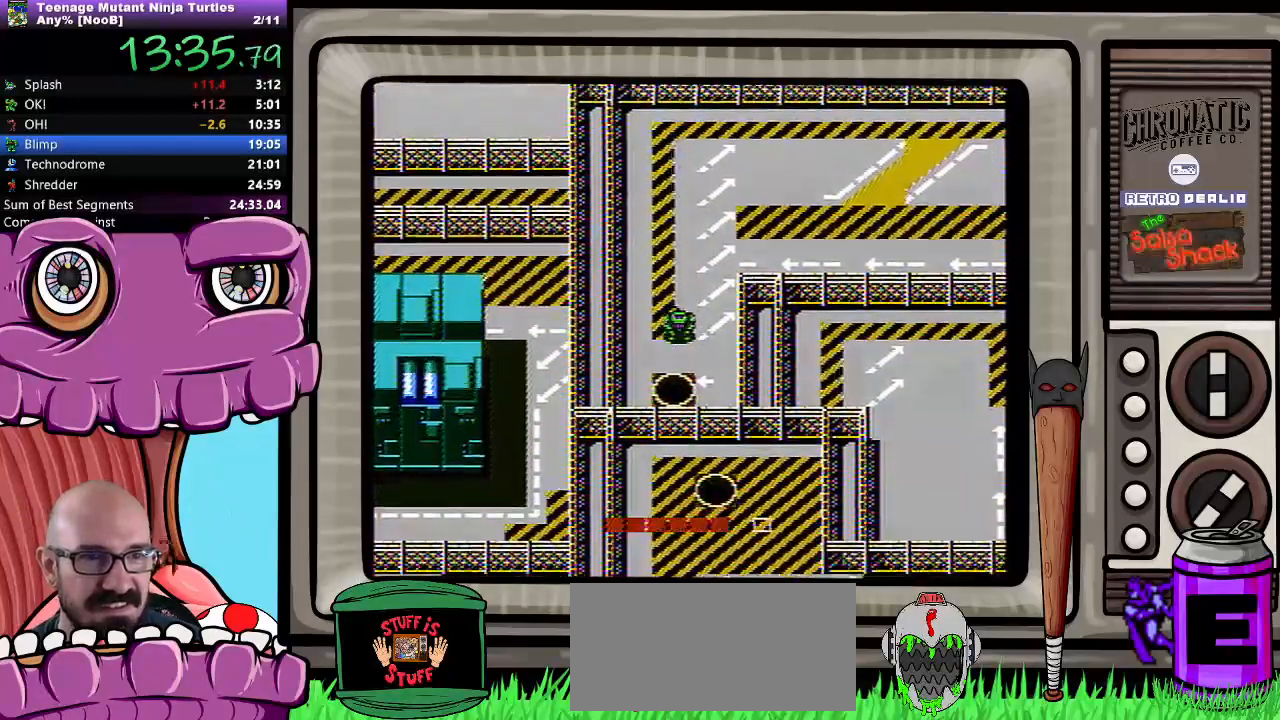
{"dt_ms": 500, "buttons": [], "events": [[433, "DPAD_DOWN", "up"]]}
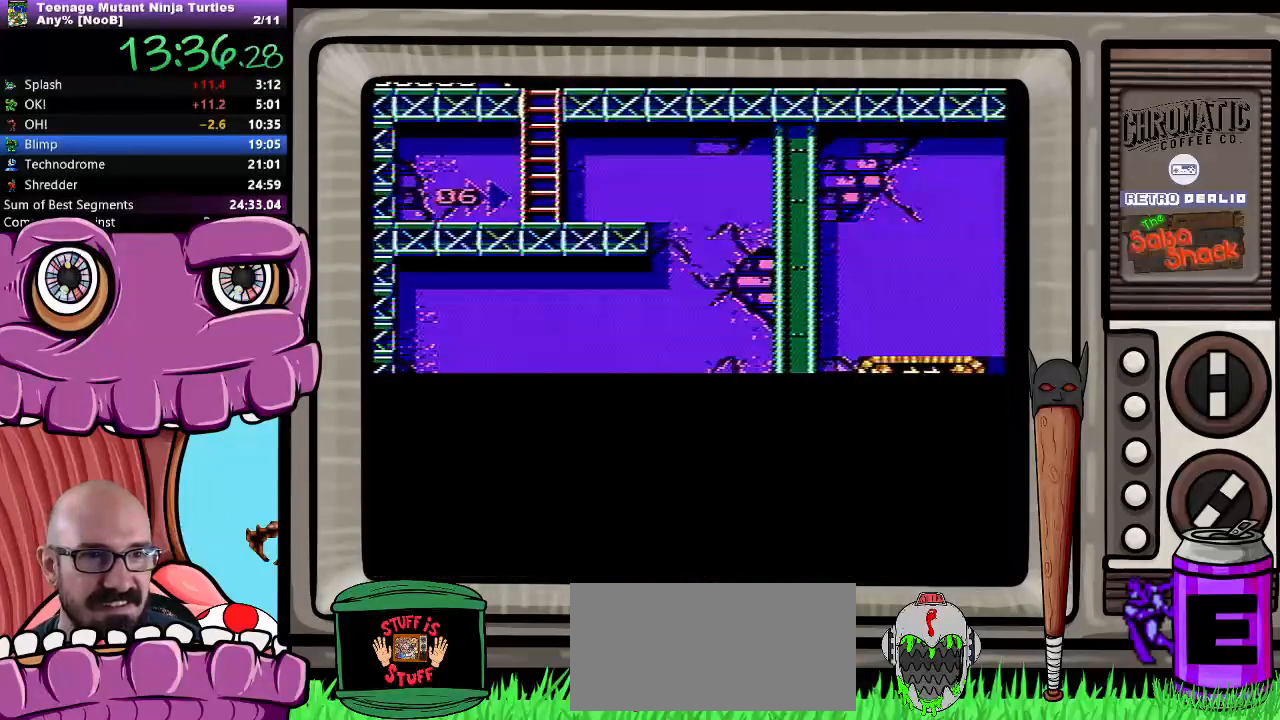
{"dt_ms": 500, "buttons": ["DPAD_DOWN"], "events": [[217, "DPAD_DOWN", "down"]]}
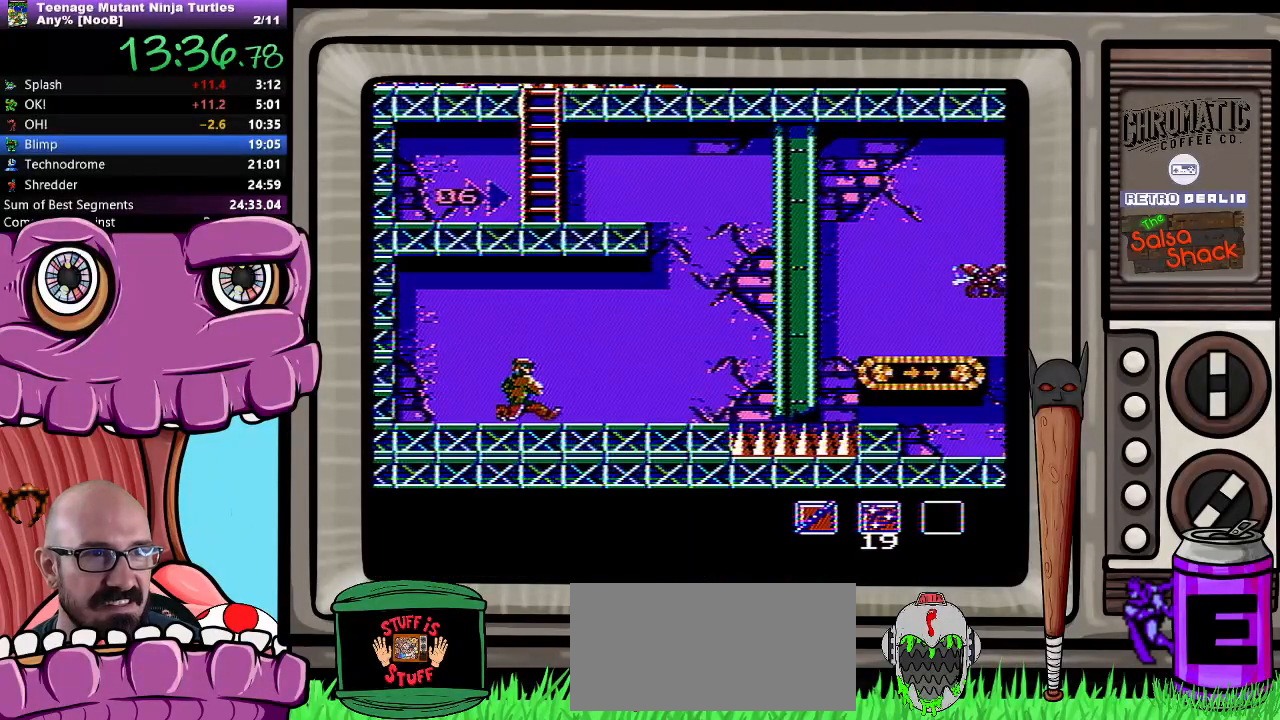
{"dt_ms": 500, "buttons": ["DPAD_DOWN"], "events": []}
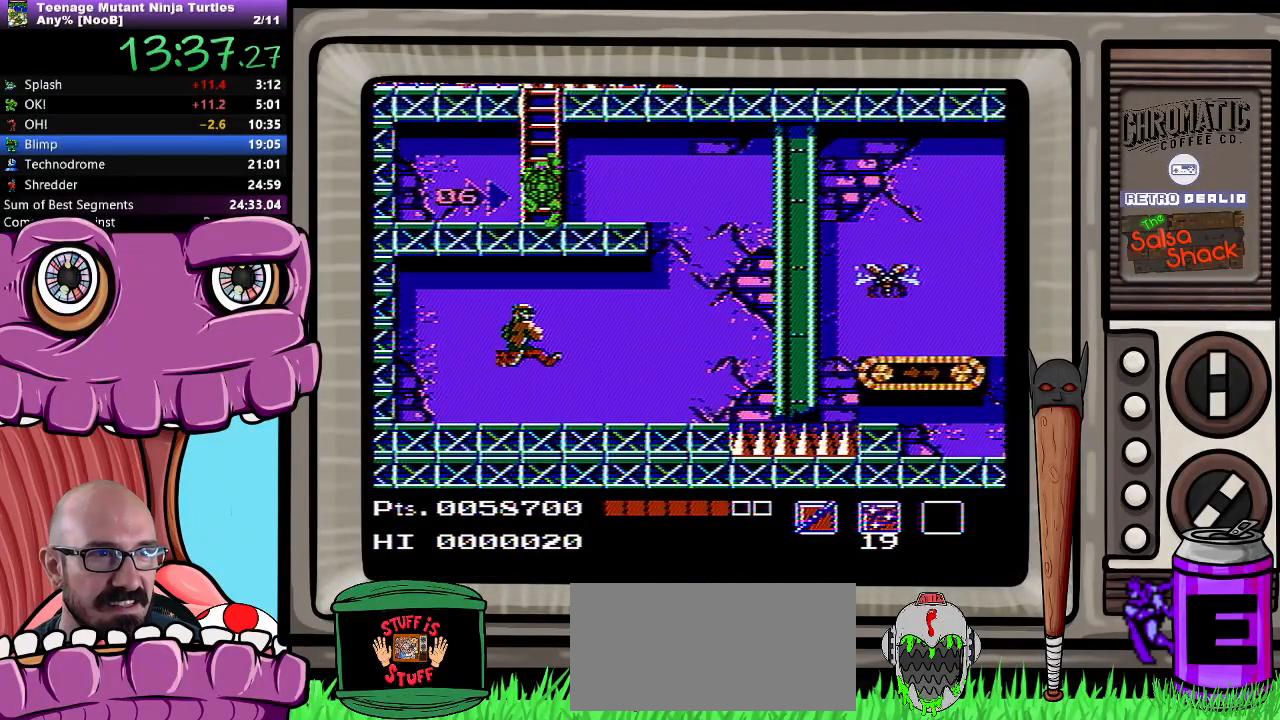
{"dt_ms": 500, "buttons": ["DPAD_DOWN"], "events": [[183, "B", "down"], [250, "B", "up"]]}
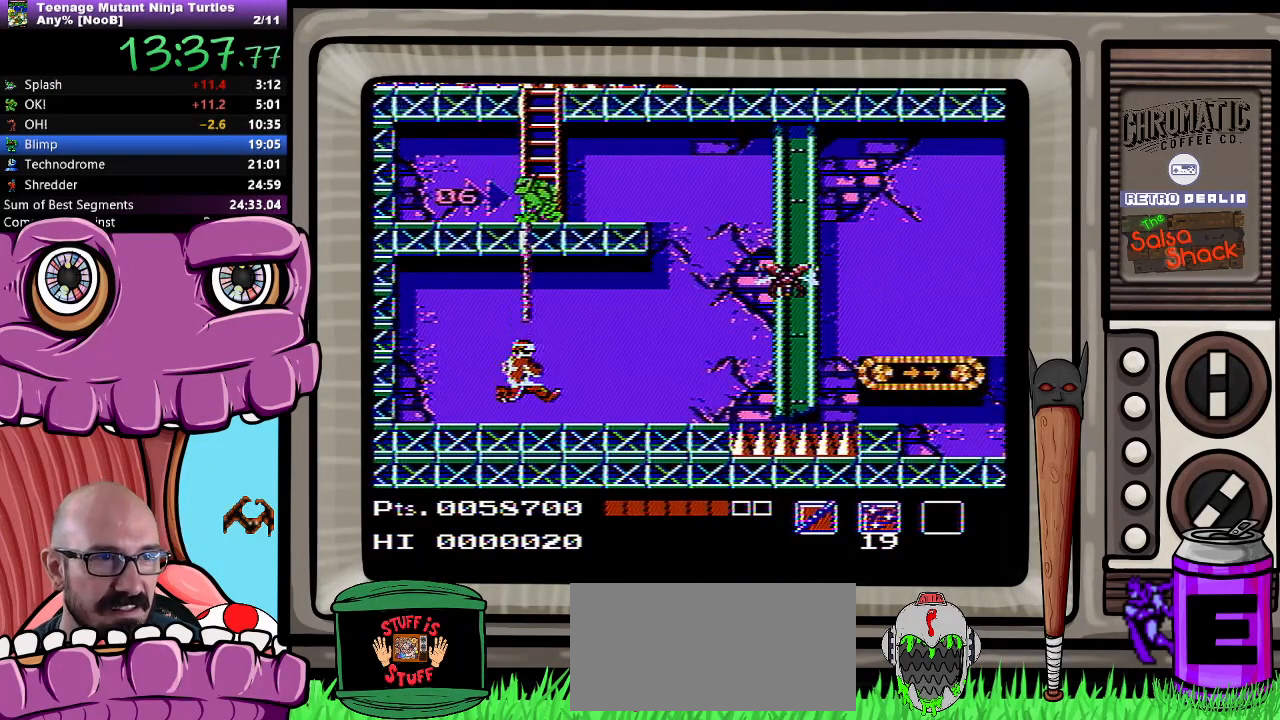
{"dt_ms": 500, "buttons": ["DPAD_DOWN"], "events": []}
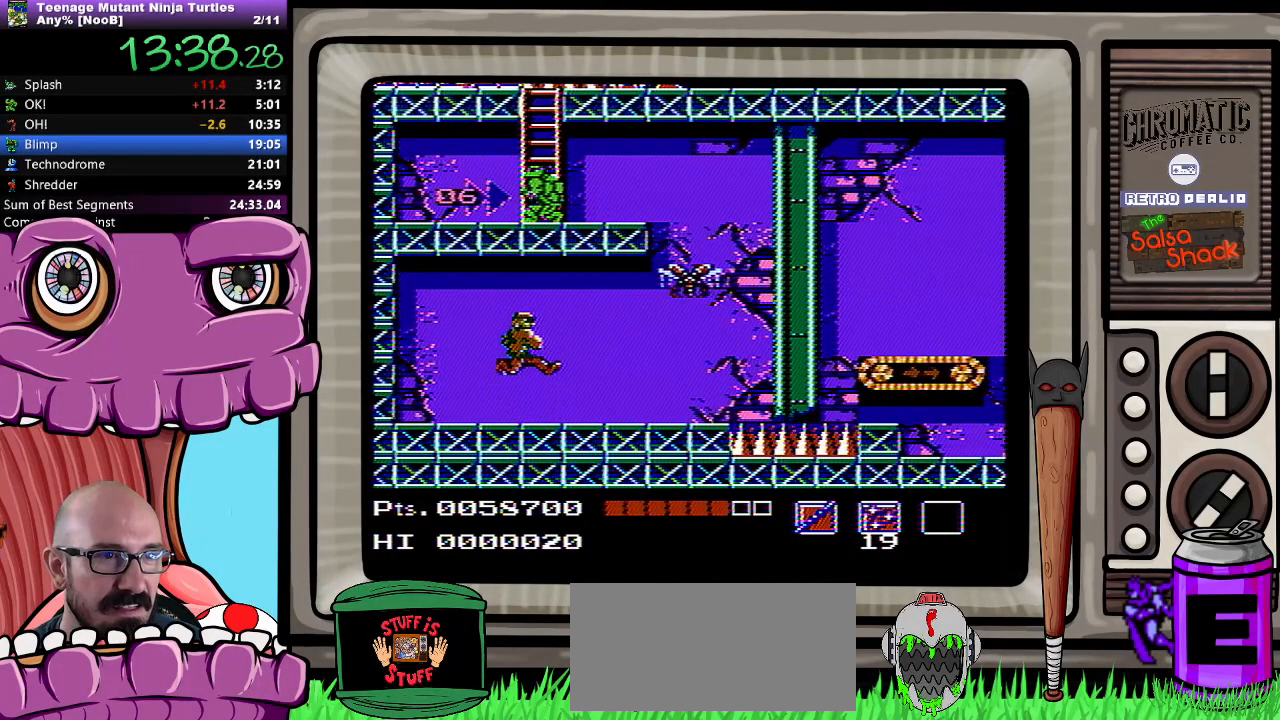
{"dt_ms": 500, "buttons": ["DPAD_DOWN"], "events": [[50, "B", "down"], [150, "B", "up"]]}
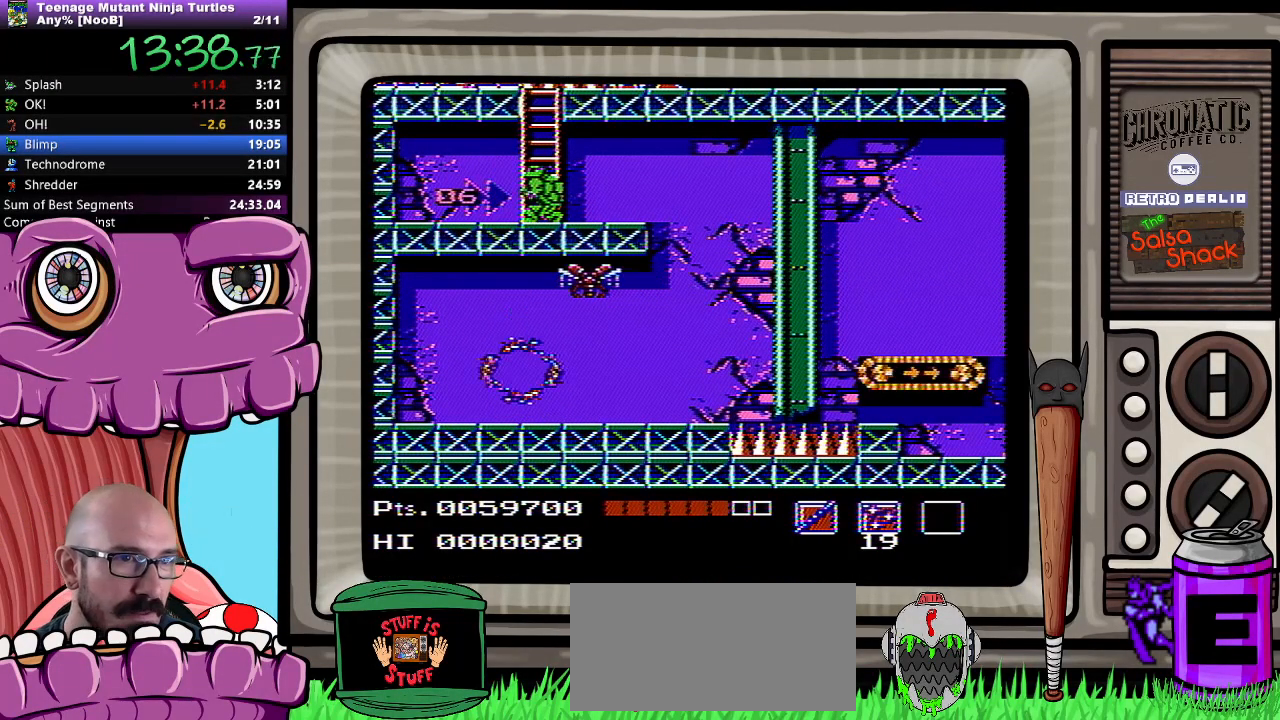
{"dt_ms": 500, "buttons": ["DPAD_DOWN"], "events": [[67, "B", "down"], [150, "B", "up"], [233, "B", "down"], [267, "B", "up"], [333, "B", "down"], [417, "B", "up"]]}
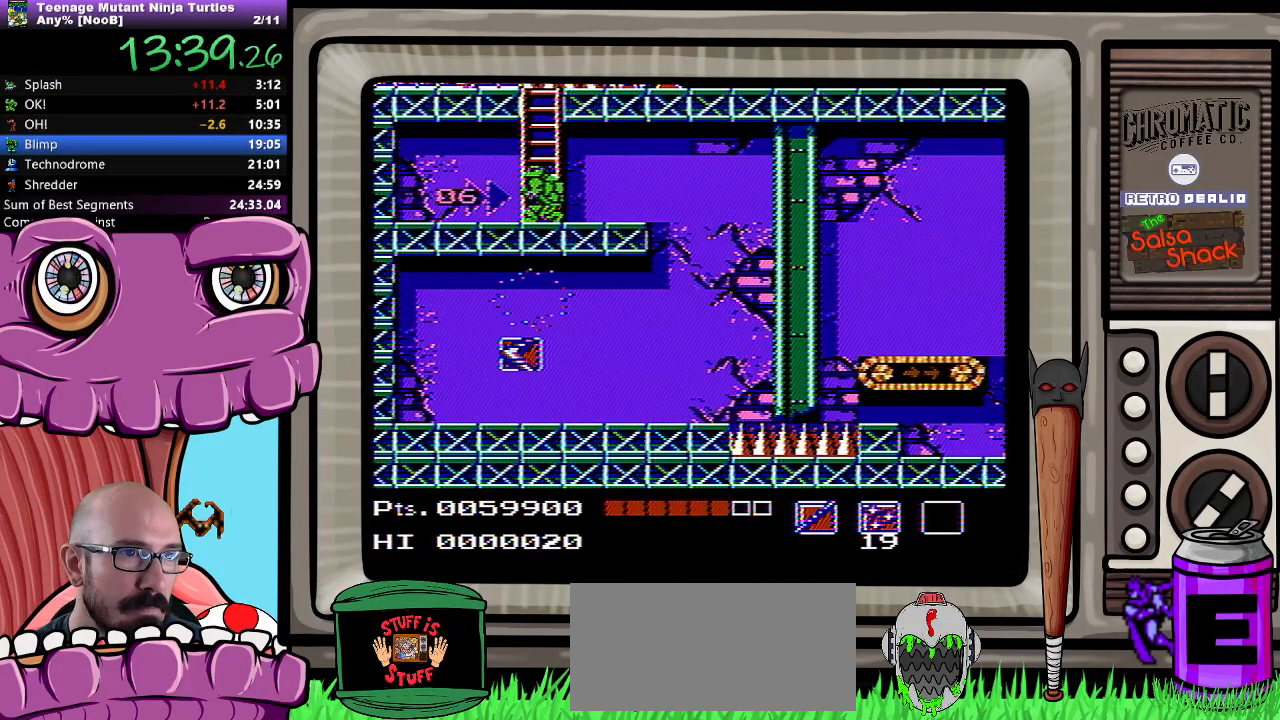
{"dt_ms": 1000, "buttons": ["DPAD_UP"]}
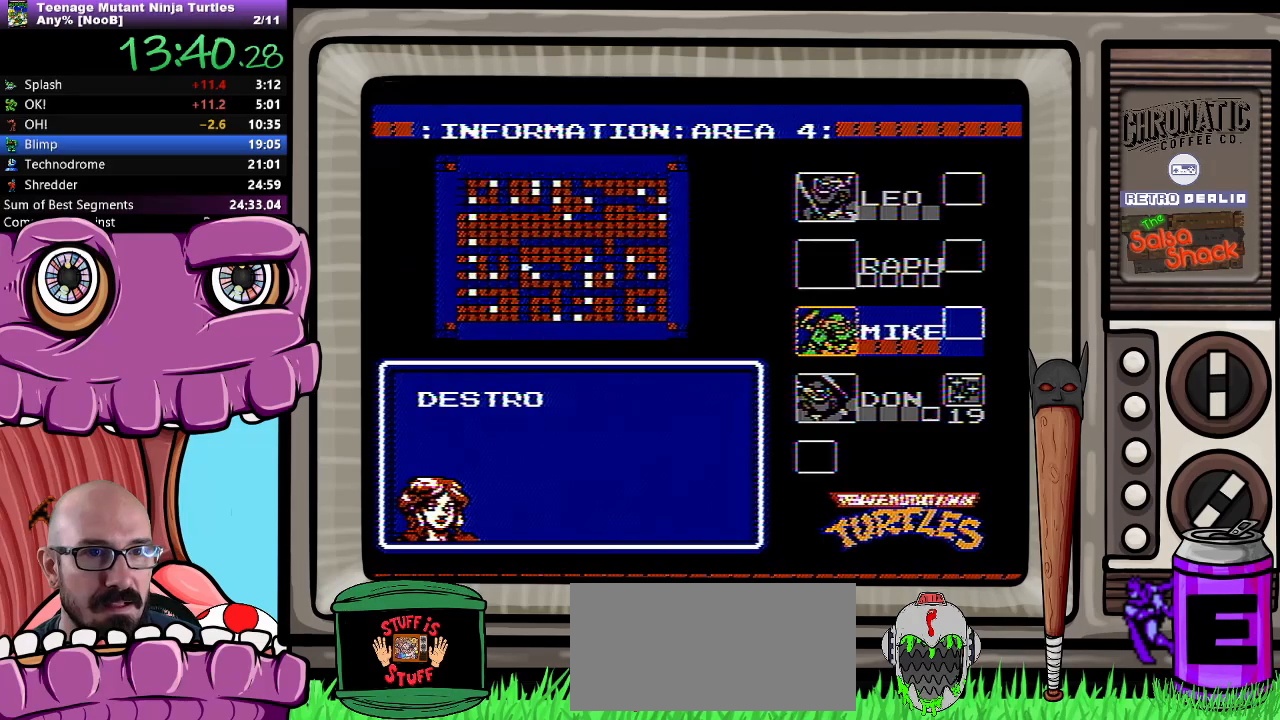
{"dt_ms": 500, "buttons": [], "events": [[33, "DPAD_UP", "up"]]}
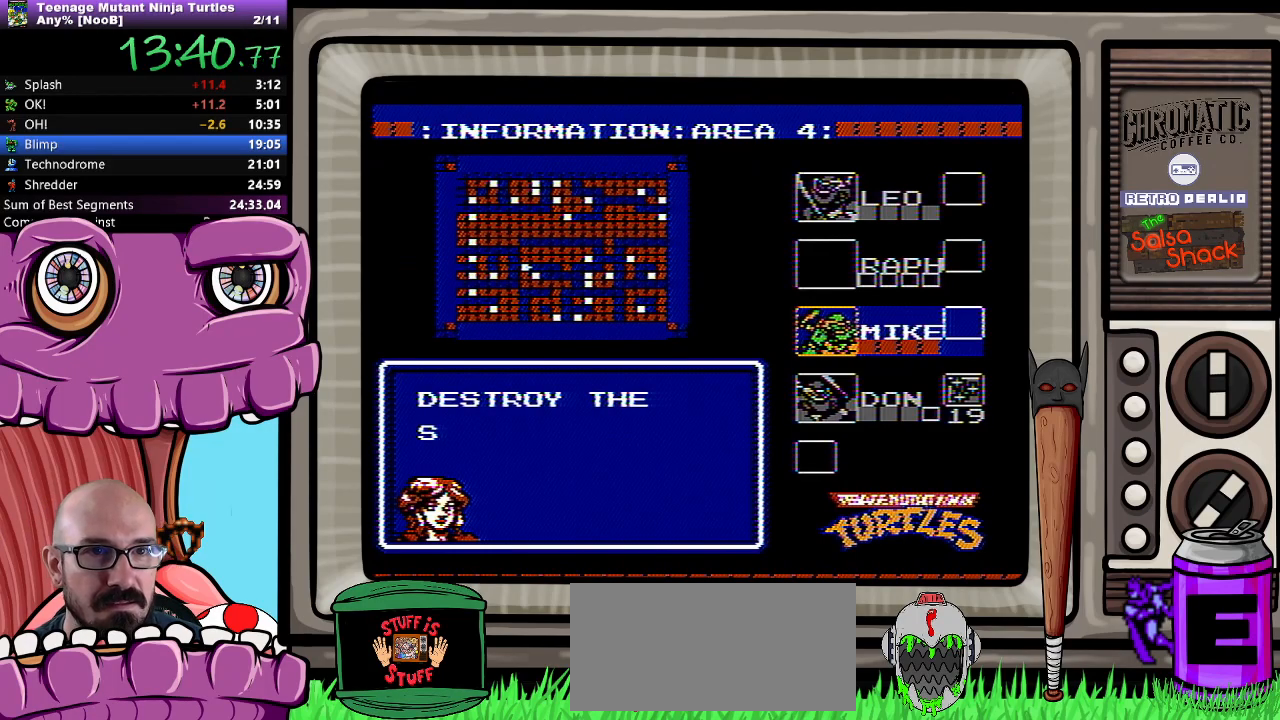
{"dt_ms": 500, "buttons": []}
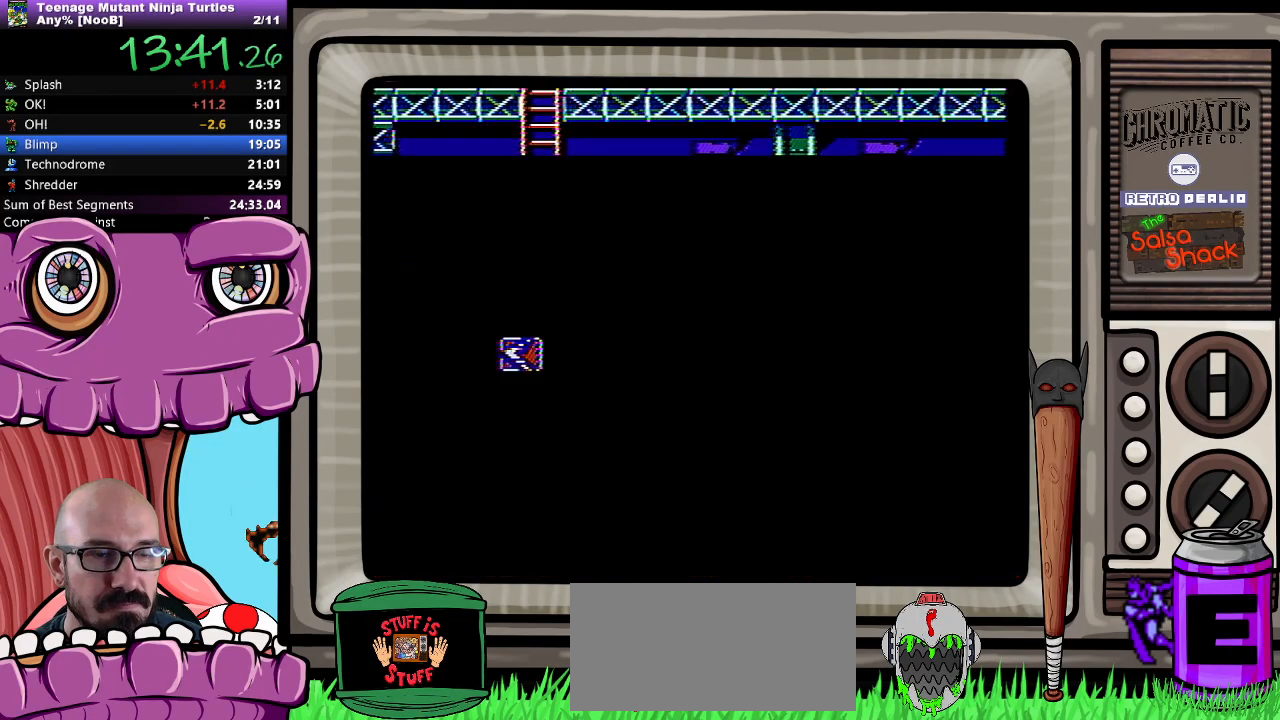
{"dt_ms": 500, "buttons": ["DPAD_RIGHT"], "events": [[100, "DPAD_RIGHT", "down"]]}
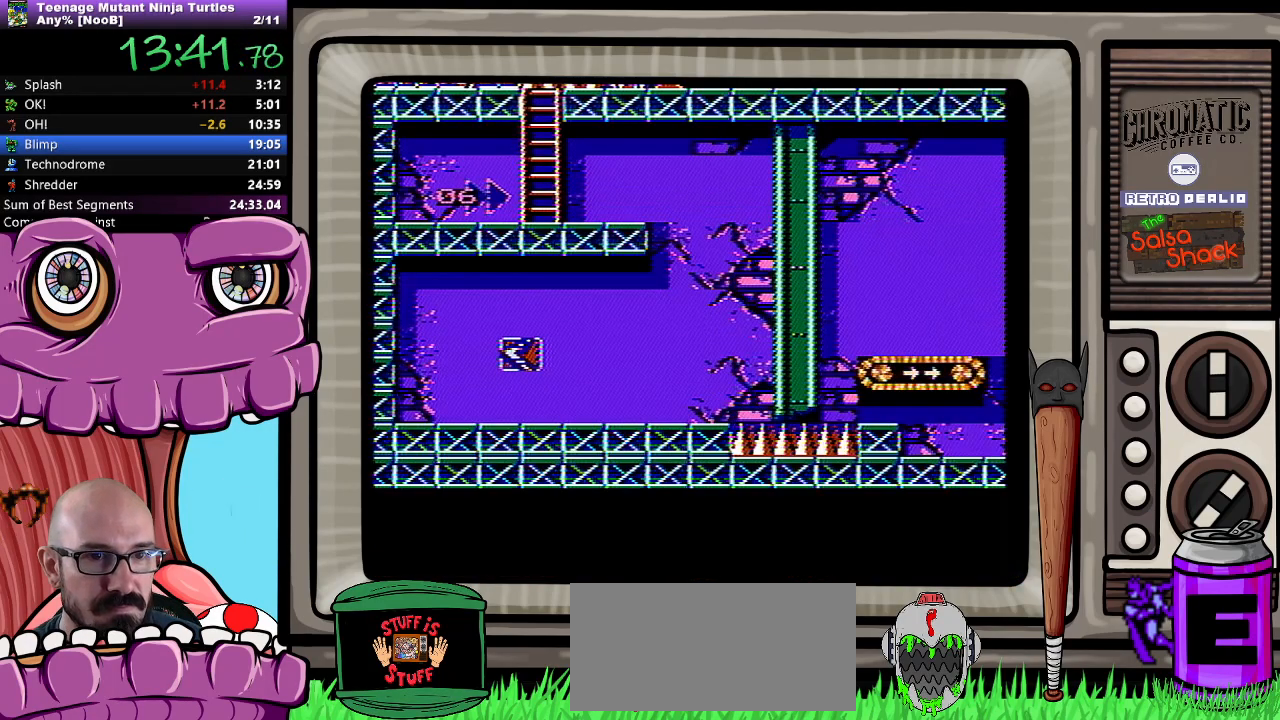
{"dt_ms": 500, "buttons": ["DPAD_RIGHT"], "events": []}
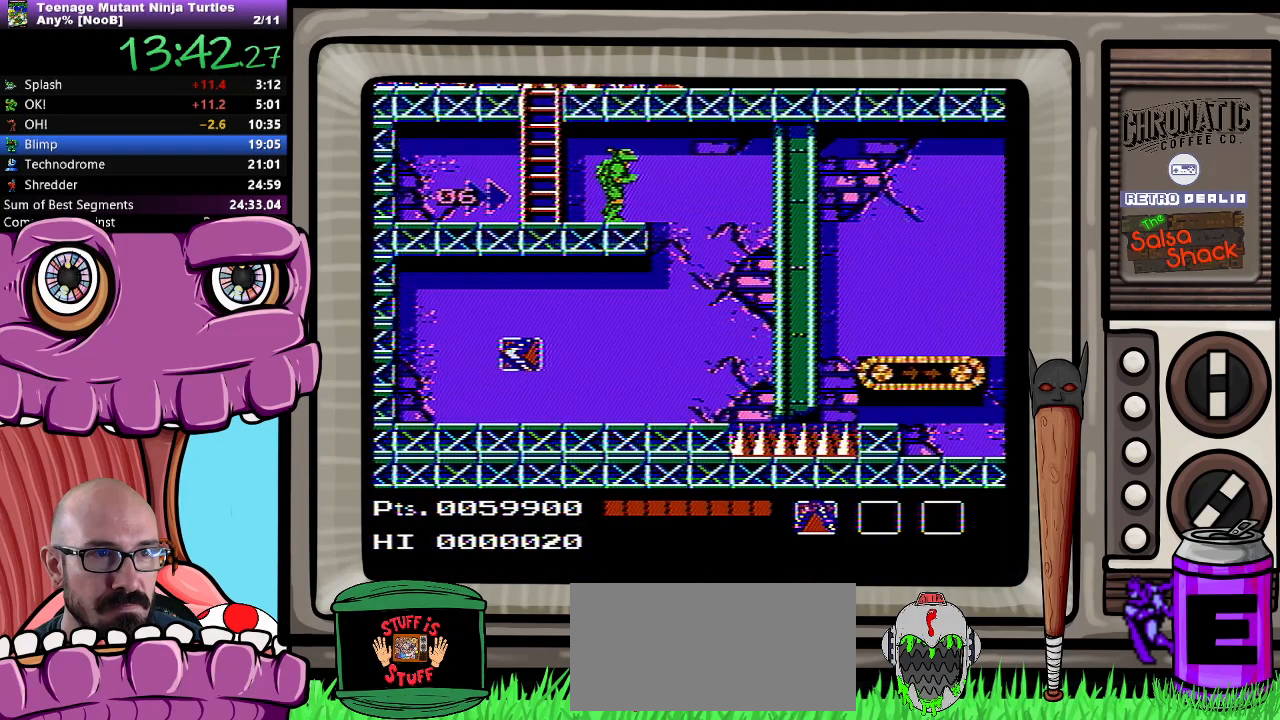
{"dt_ms": 500, "buttons": ["DPAD_RIGHT"], "events": [[217, "A", "down"], [283, "A", "up"]]}
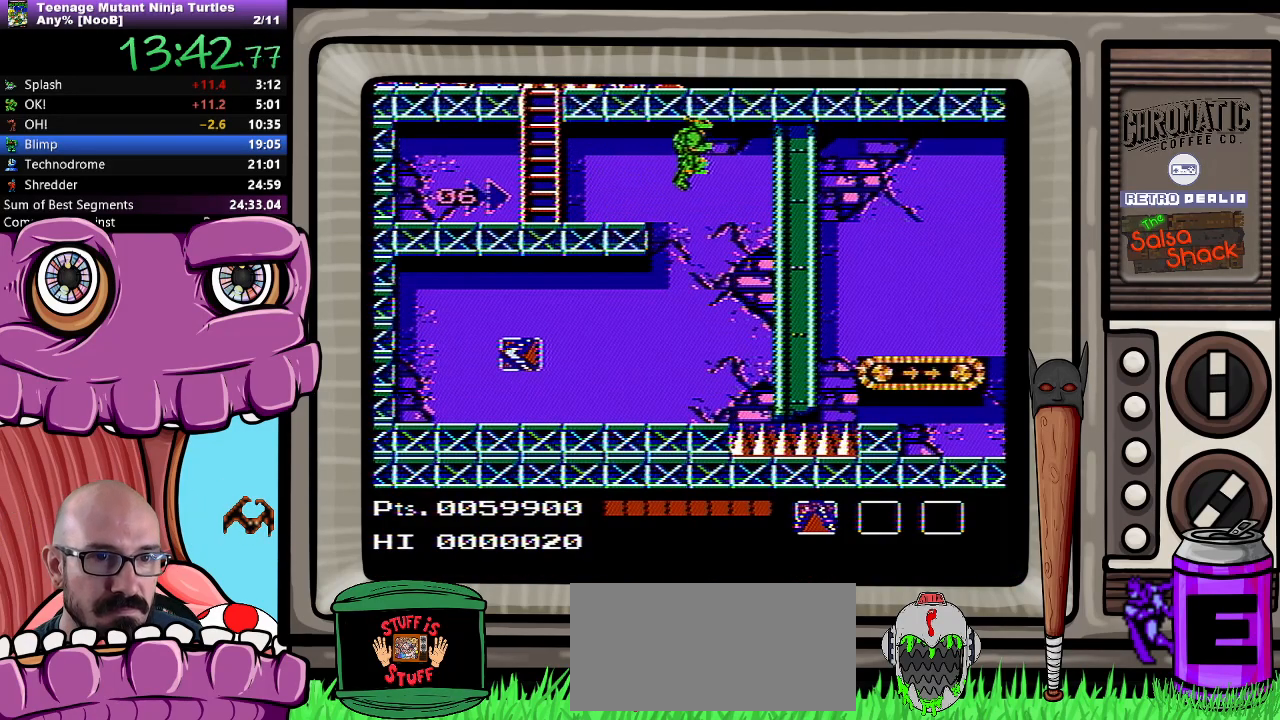
{"dt_ms": 500, "buttons": [], "events": [[417, "DPAD_RIGHT", "up"]]}
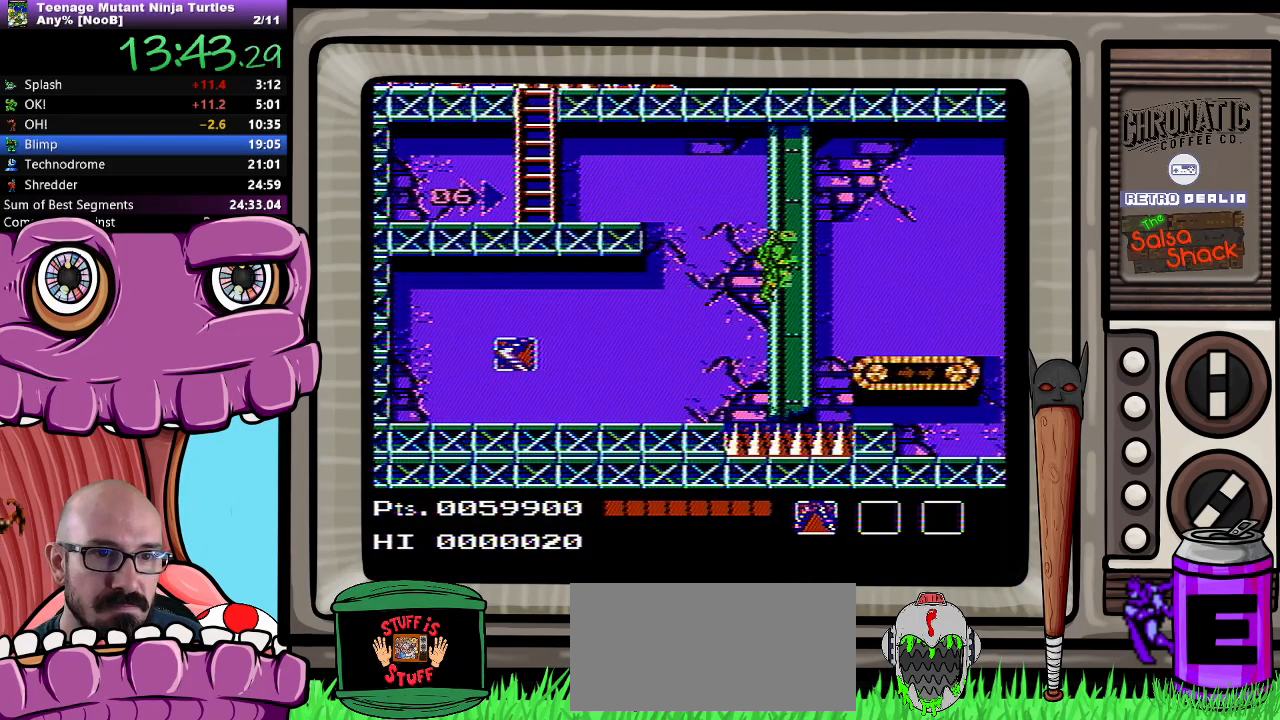
{"dt_ms": 500, "buttons": ["A", "DPAD_RIGHT"], "events": [[433, "A", "down"], [467, "DPAD_RIGHT", "down"]]}
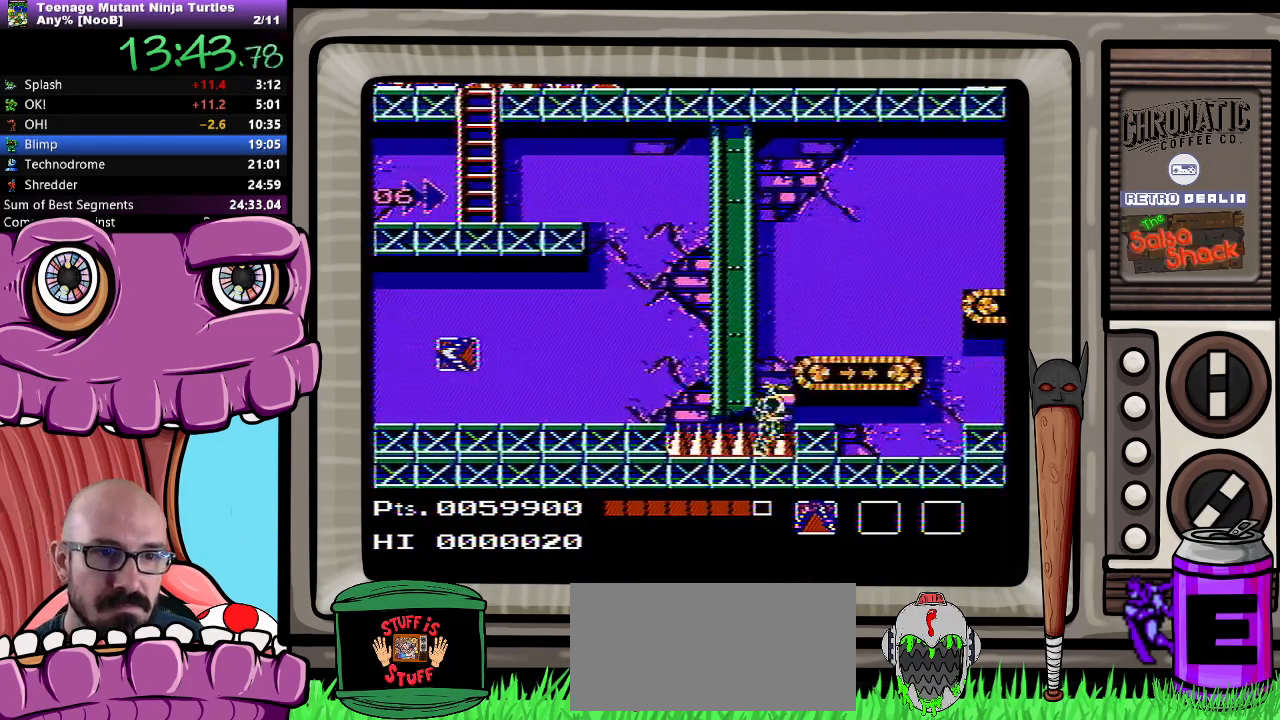
{"dt_ms": 500, "buttons": ["A", "DPAD_RIGHT"], "events": []}
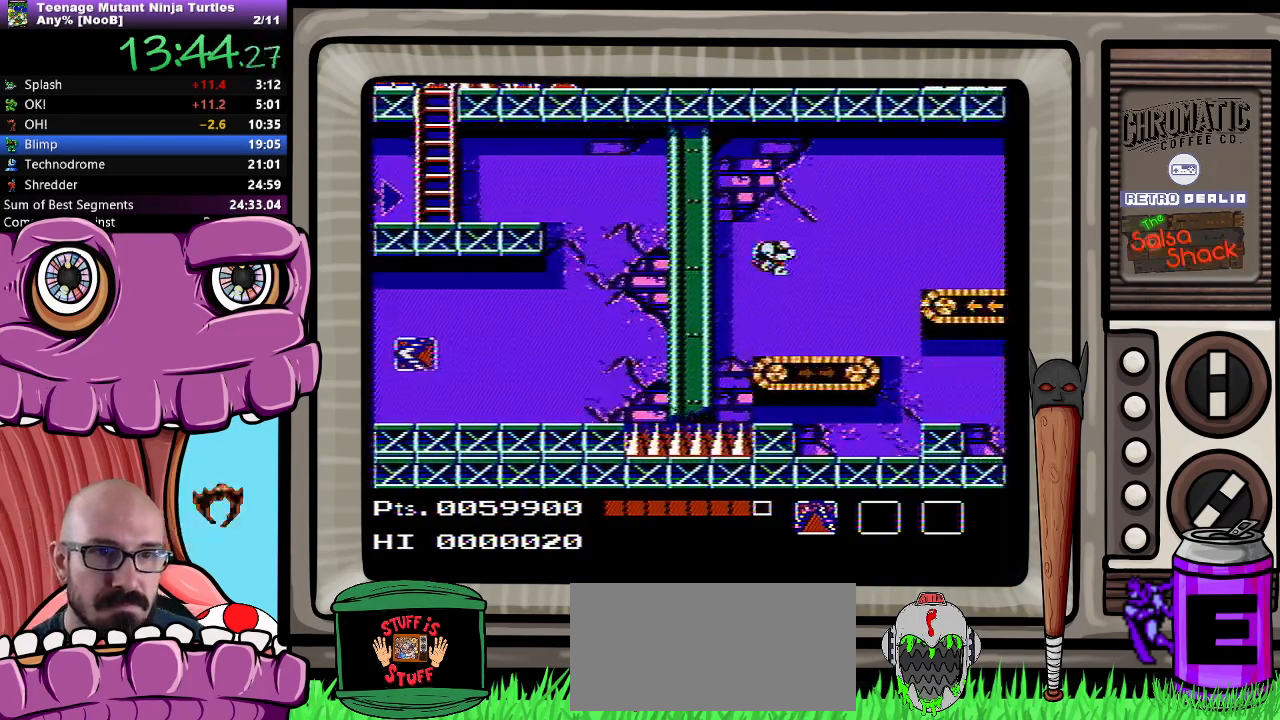
{"dt_ms": 500, "buttons": ["DPAD_RIGHT"], "events": [[467, "A", "up"]]}